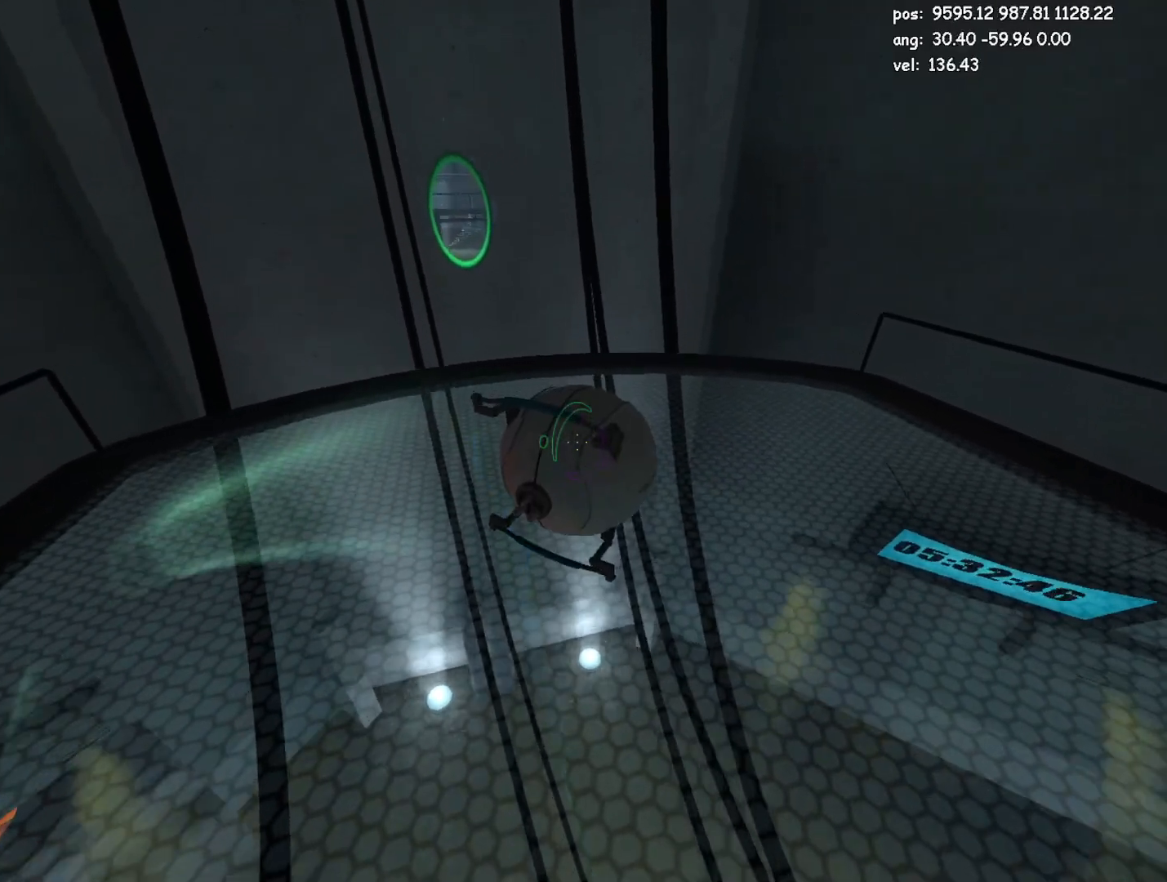
Gameplay with keyboard and mouse; each line is a JSON object with the keys and mouse buttons held at the frame after it. "events" lists presses ("down") and releases ("up") of "a", "crouch", "d", "duck", "duck2", "e", "escape", "glitch", "jump", "jump2", "jump3", "load", "load2", "s", "save", "w", "mouse_left" and "mouse_right" between this image and that frame as [ms after this image, input, new state], when the widget could be followed in between. "mouse_left", "mouse_right" = the "left", "right" buttons of the "mouse" list. No other keys are recorded. Mouse movement is not recorded. Key names are as the overlay labels them; some are game actions (e.g. jump) rather than physical keys.
{"keys": ["w"], "mouse": [], "events": [[100, "e", "down"], [200, "e", "up"], [233, "jump2", "down"], [333, "jump2", "up"]]}
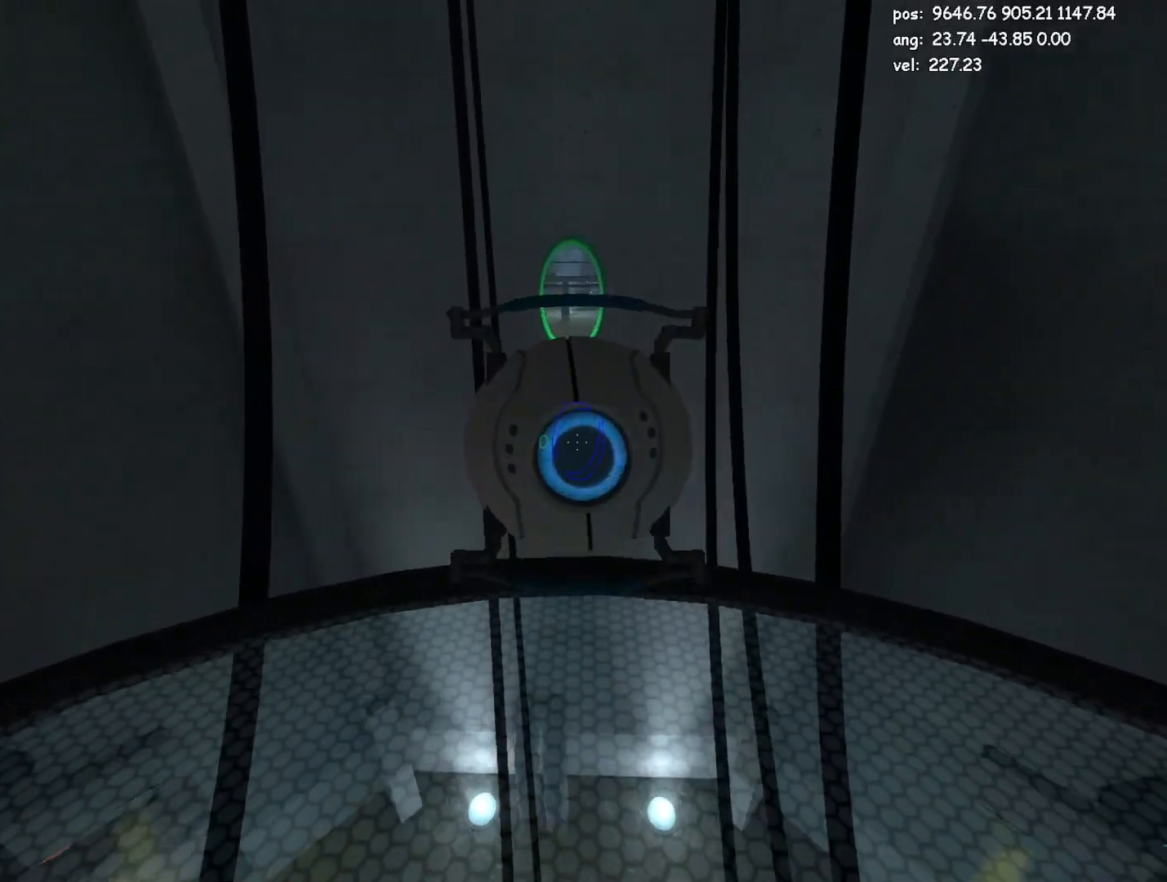
{"keys": ["w"], "mouse": [], "events": [[17, "a", "down"], [250, "a", "up"], [350, "save", "down"], [450, "save", "up"]]}
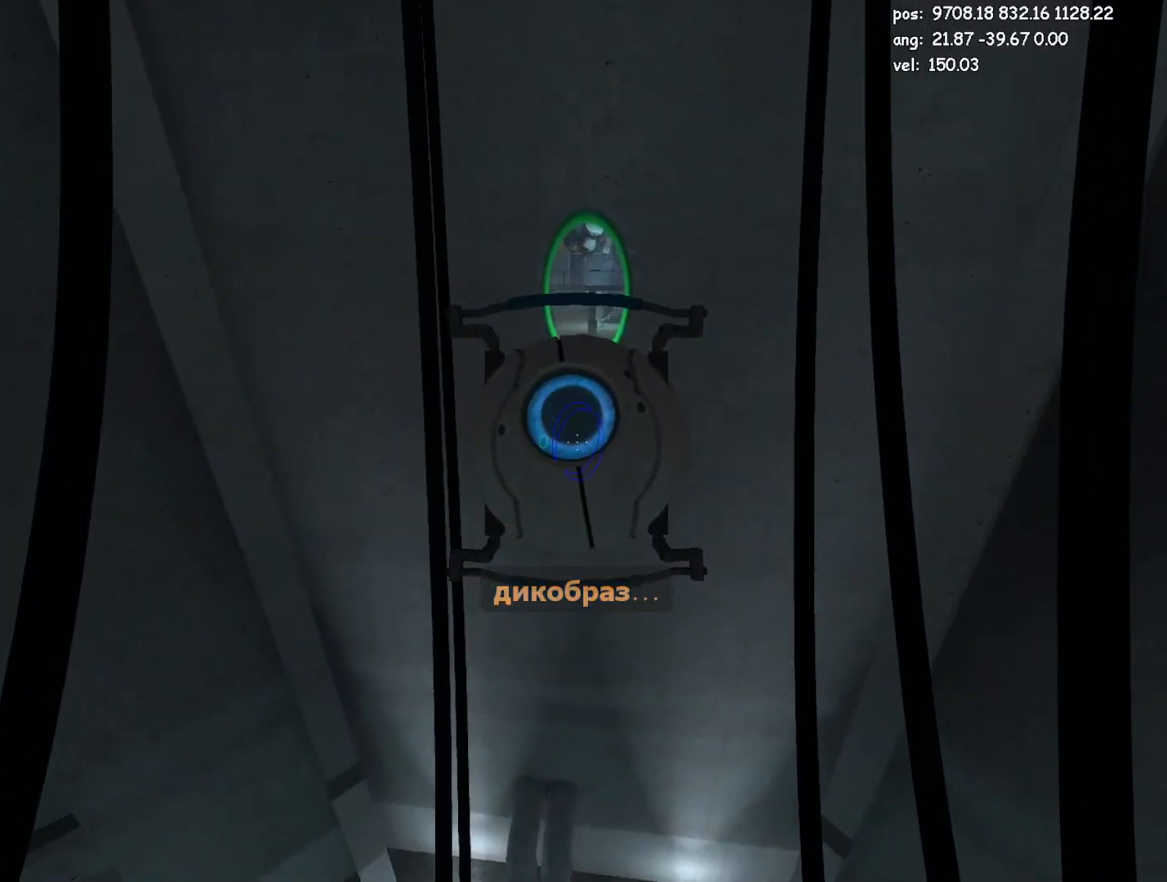
{"keys": ["w"], "mouse": [], "events": [[183, "jump2", "down"], [317, "jump2", "up"]]}
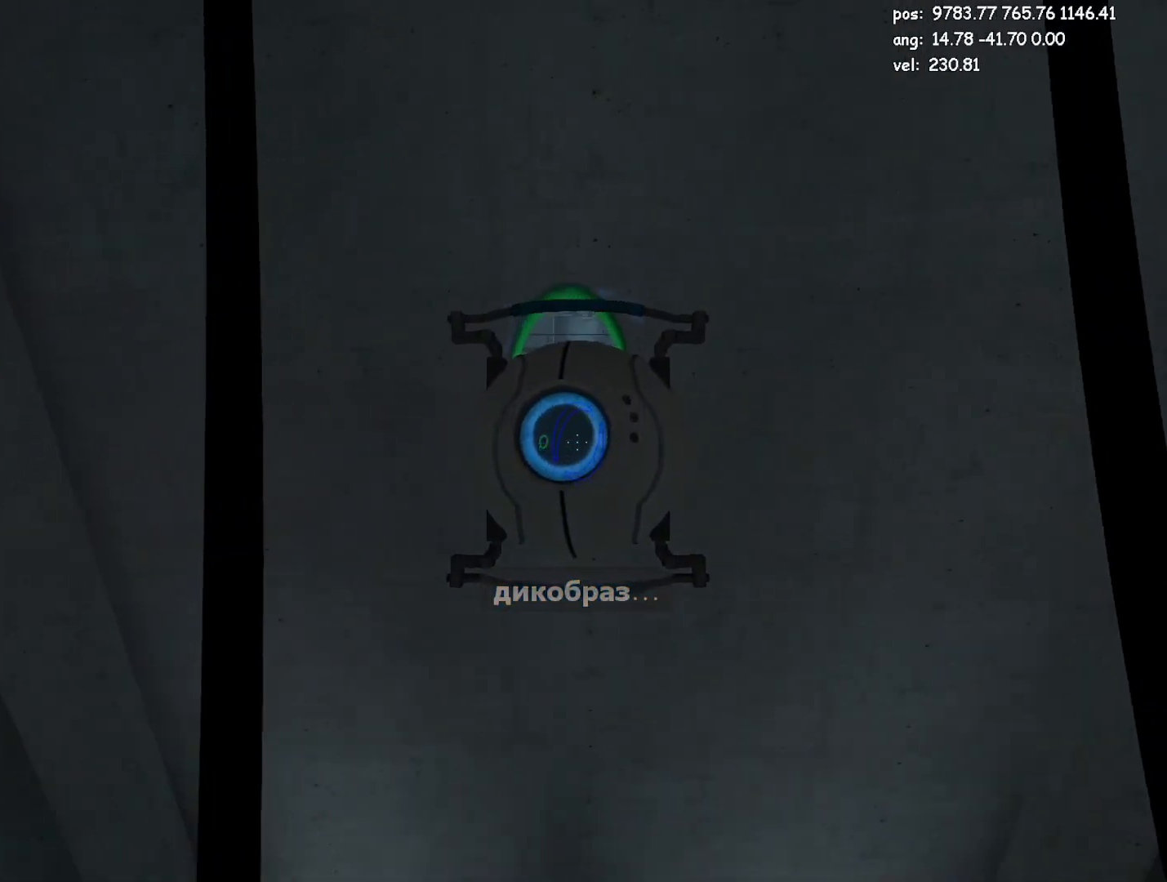
{"keys": ["d", "s"], "mouse": [], "events": [[333, "d", "down"], [333, "mouse_left", "down"], [333, "w", "up"], [433, "mouse_left", "up"], [433, "s", "down"]]}
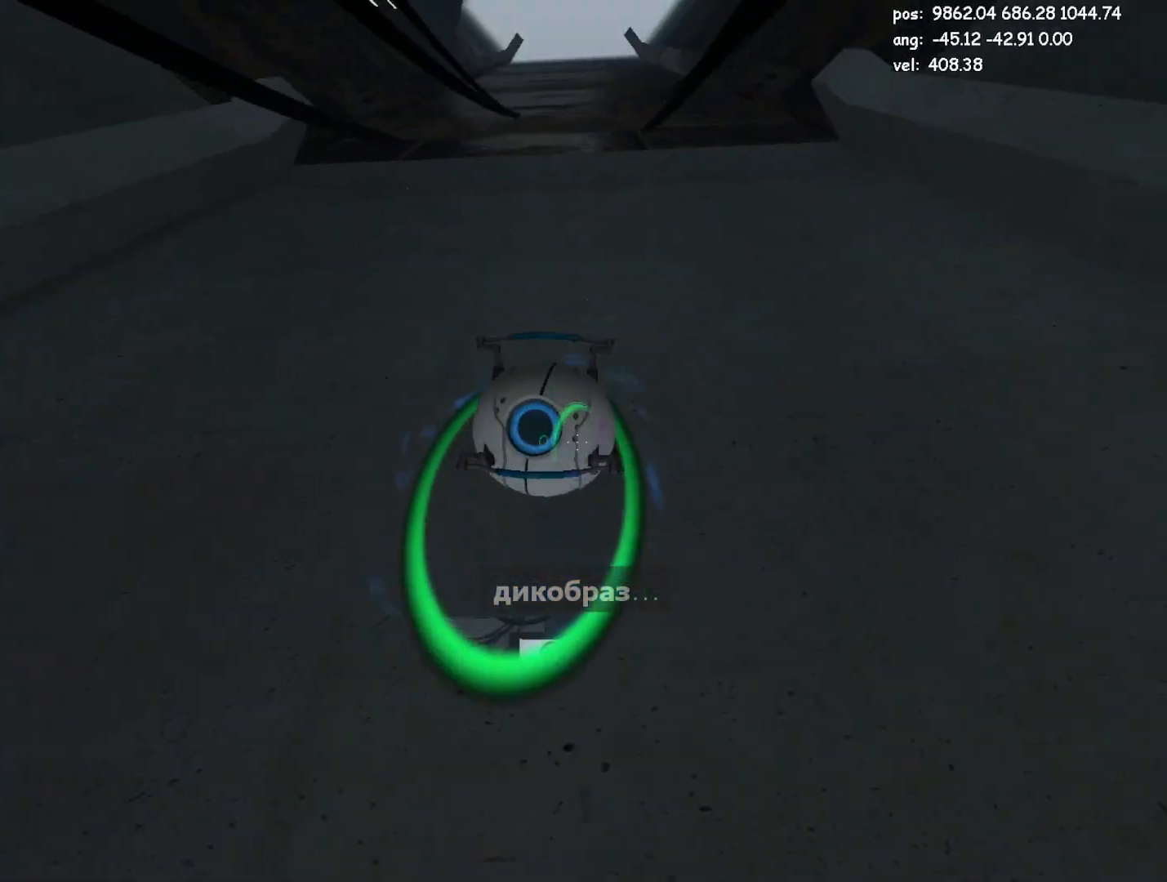
{"keys": ["w"], "mouse": [], "events": [[17, "s", "up"], [450, "w", "down"], [483, "d", "up"]]}
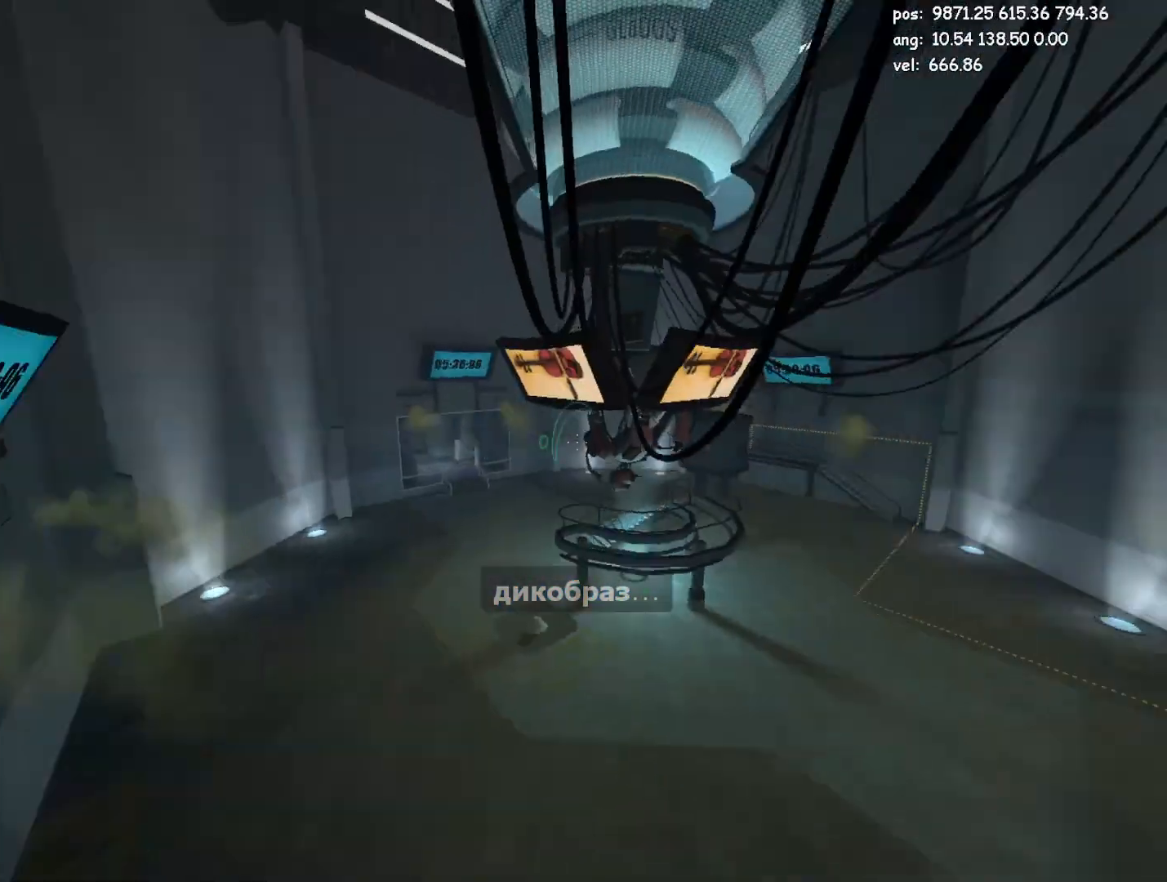
{"keys": ["w"], "mouse": [], "events": [[367, "d", "down"], [467, "d", "up"]]}
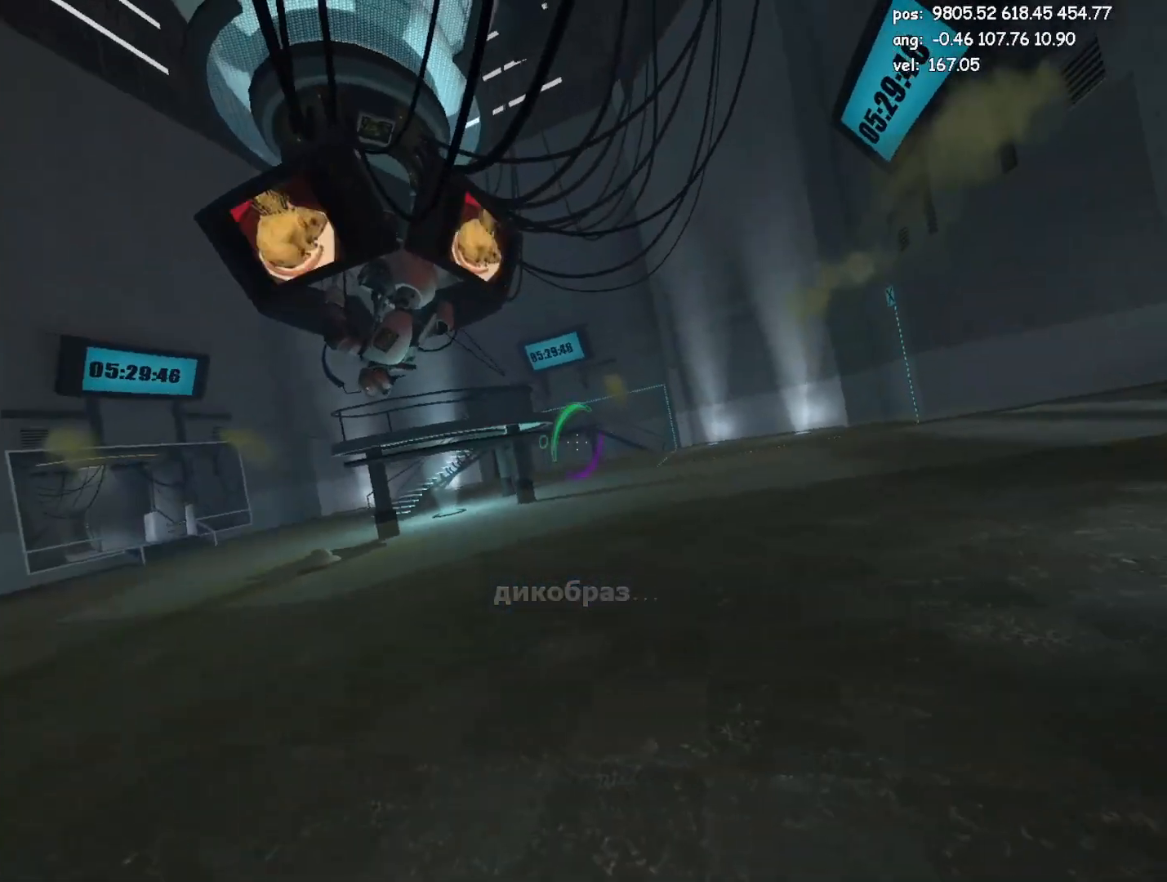
{"keys": ["w"], "mouse": ["left"], "events": [[433, "mouse_left", "down"]]}
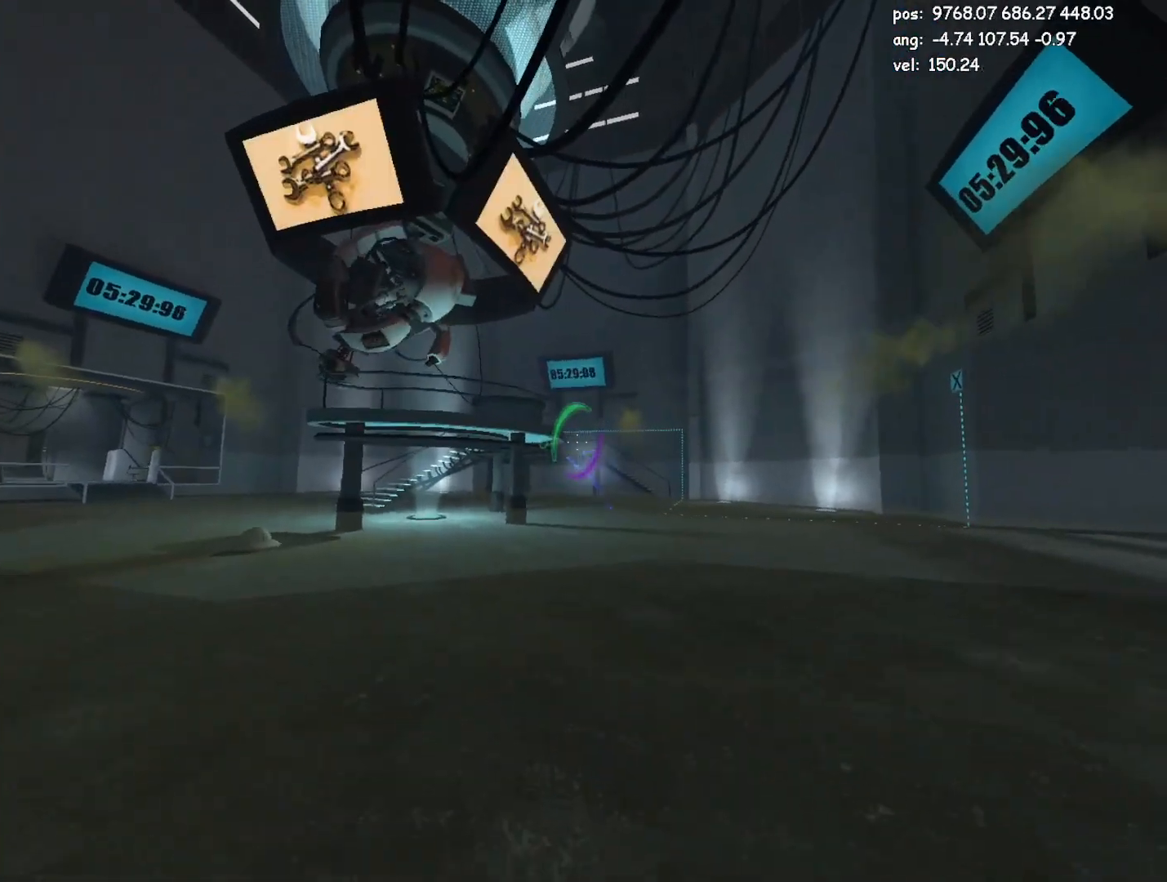
{"keys": ["w"], "mouse": ["right"], "events": [[17, "crouch", "down"], [17, "mouse_left", "up"], [67, "w", "up"], [450, "mouse_right", "down"], [450, "w", "down"], [483, "crouch", "up"]]}
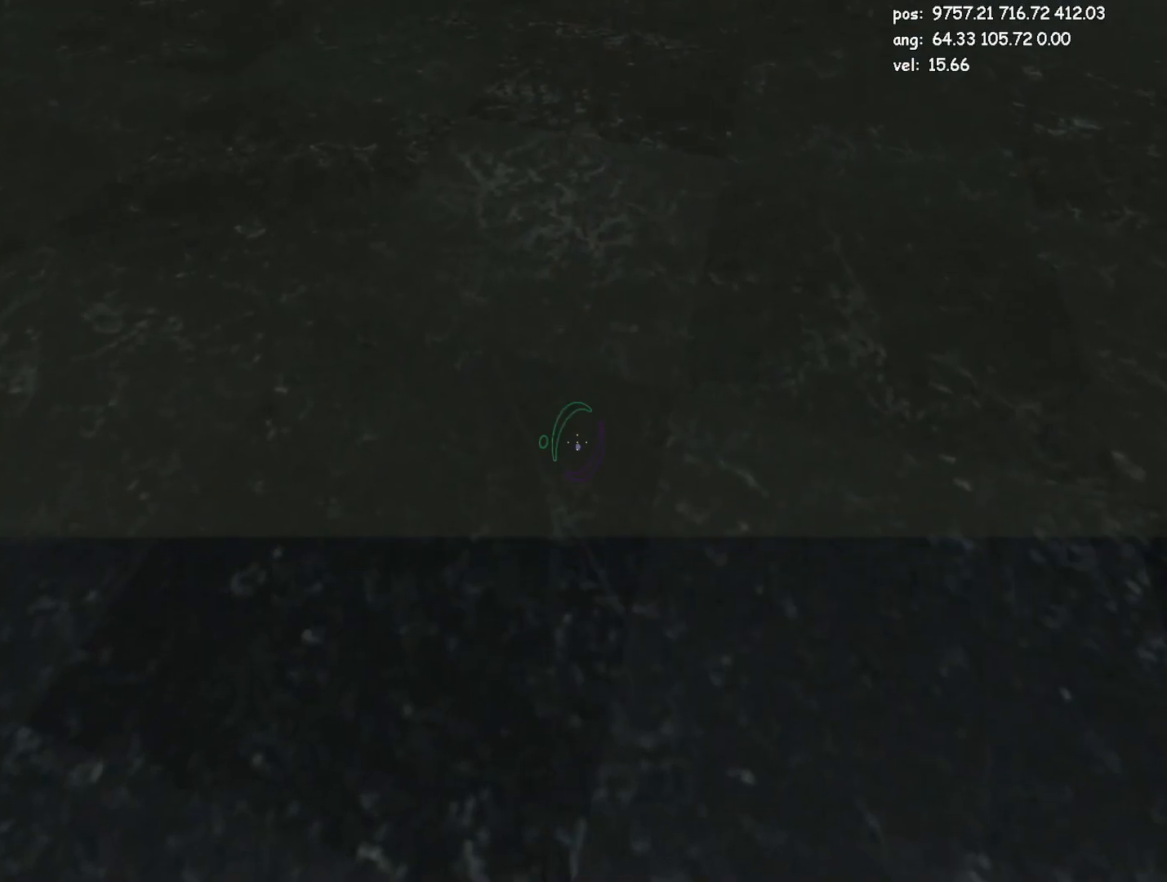
{"keys": ["d", "jump2", "w"], "mouse": [], "events": [[33, "mouse_right", "up"], [417, "d", "down"], [417, "jump2", "down"]]}
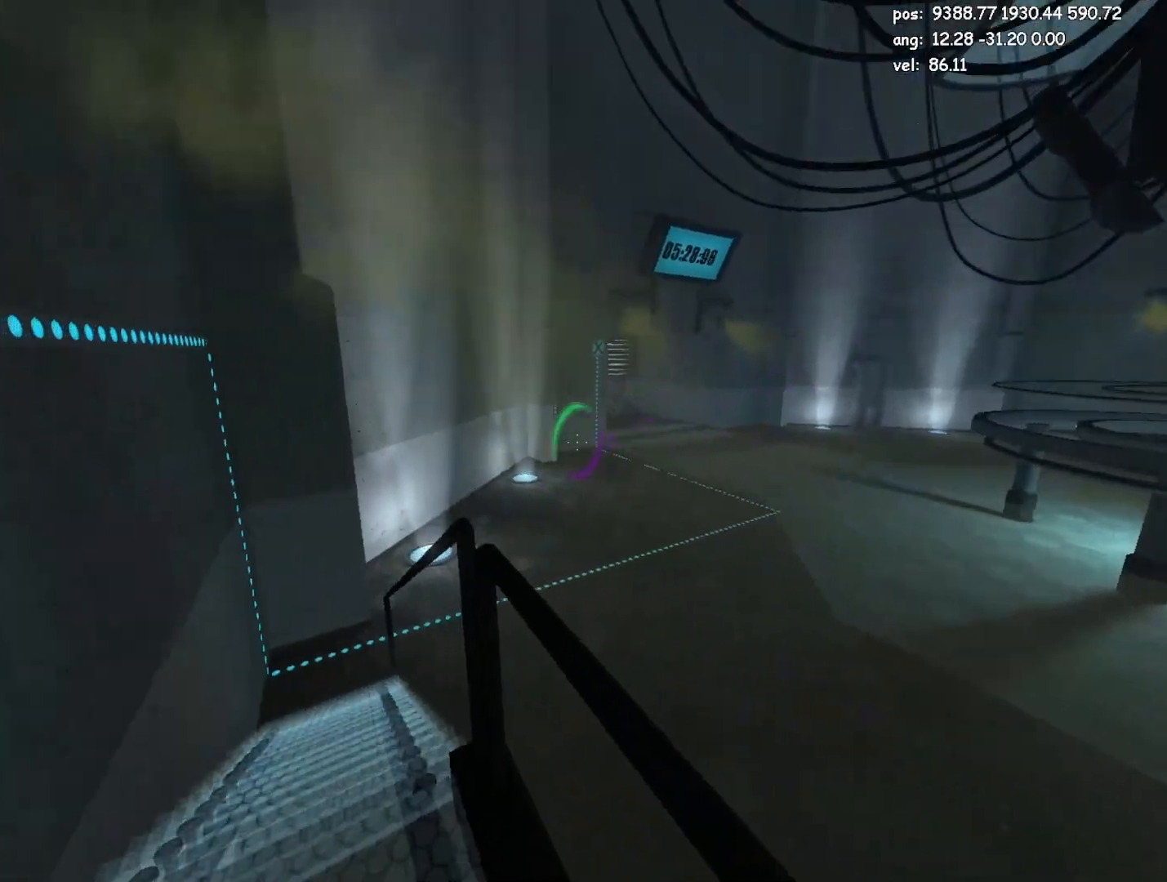
{"keys": ["a"], "mouse": [], "events": [[17, "jump2", "up"], [17, "w", "up"], [383, "d", "up"], [467, "a", "down"]]}
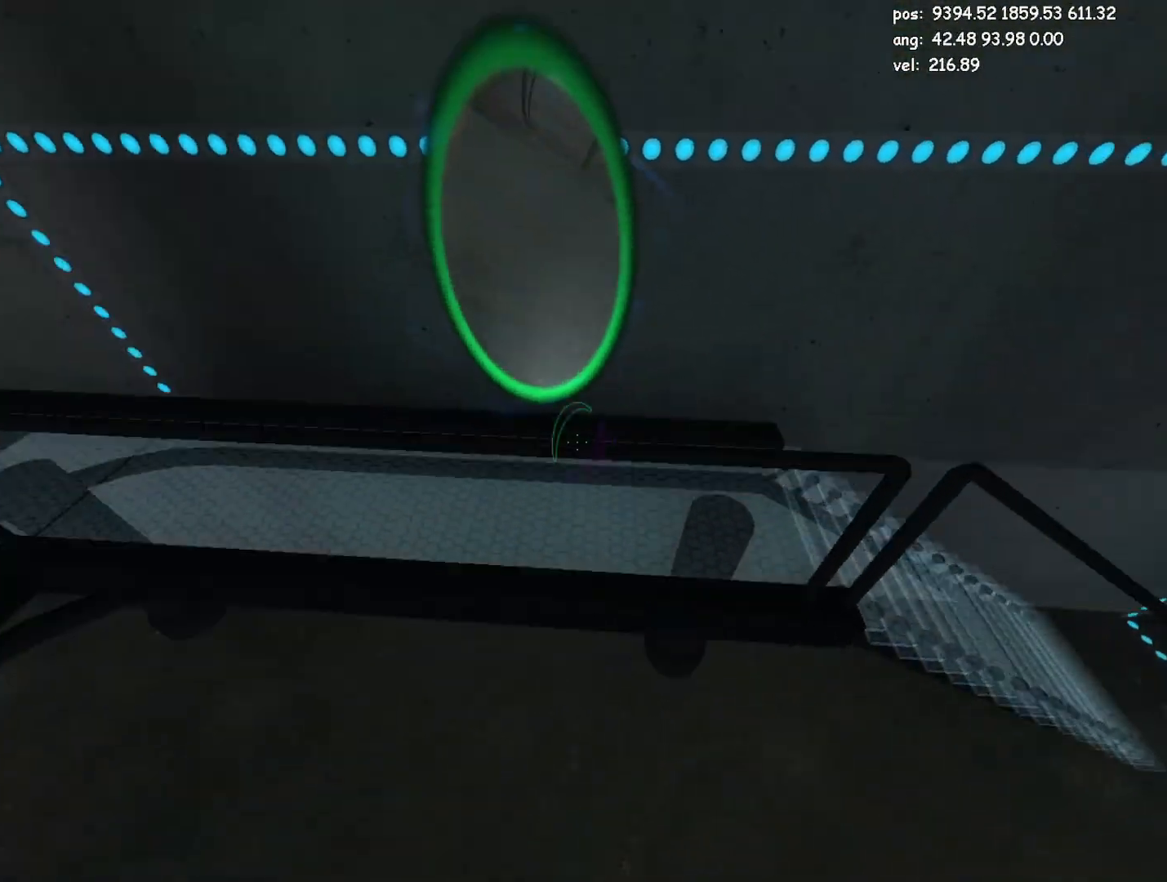
{"keys": ["d", "w"], "mouse": [], "events": [[17, "w", "down"], [67, "a", "up"], [350, "d", "down"], [400, "w", "up"], [483, "w", "down"]]}
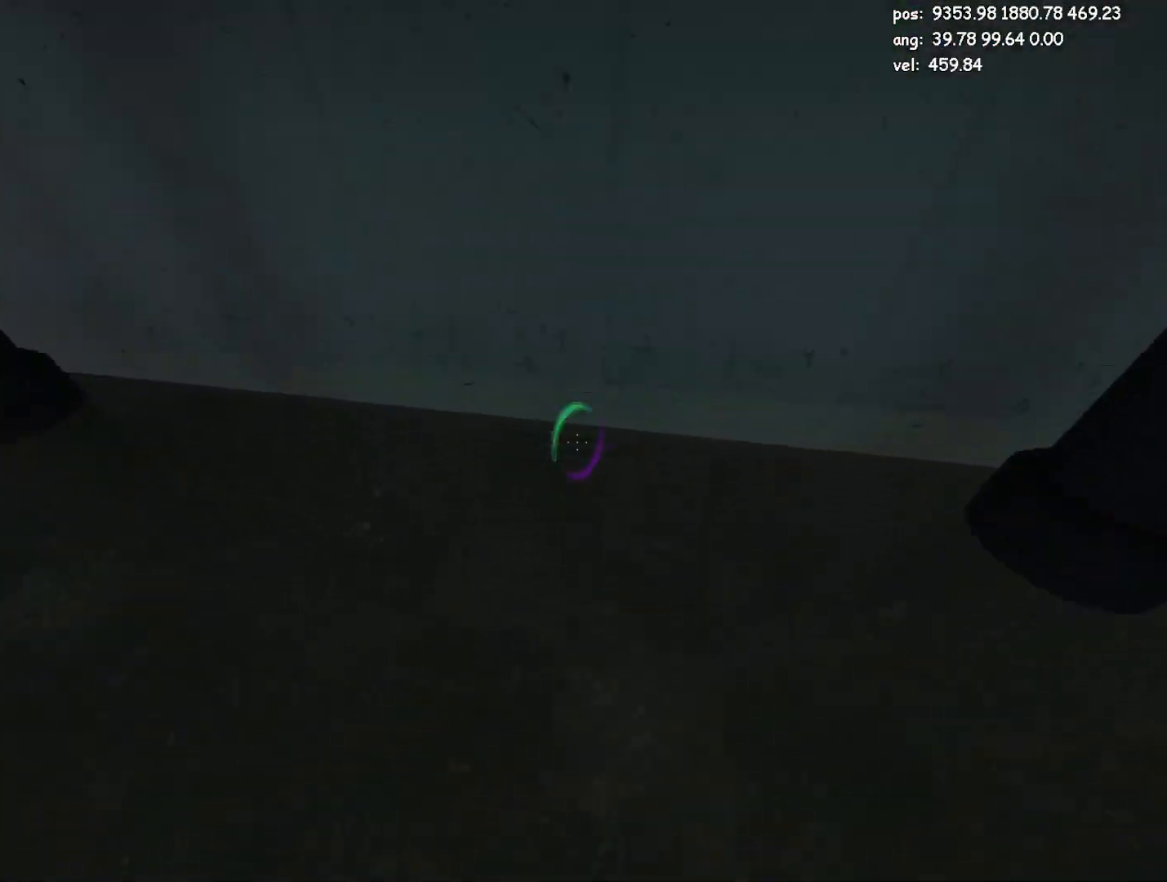
{"keys": ["w"], "mouse": [], "events": [[133, "d", "up"], [267, "a", "down"], [317, "a", "up"]]}
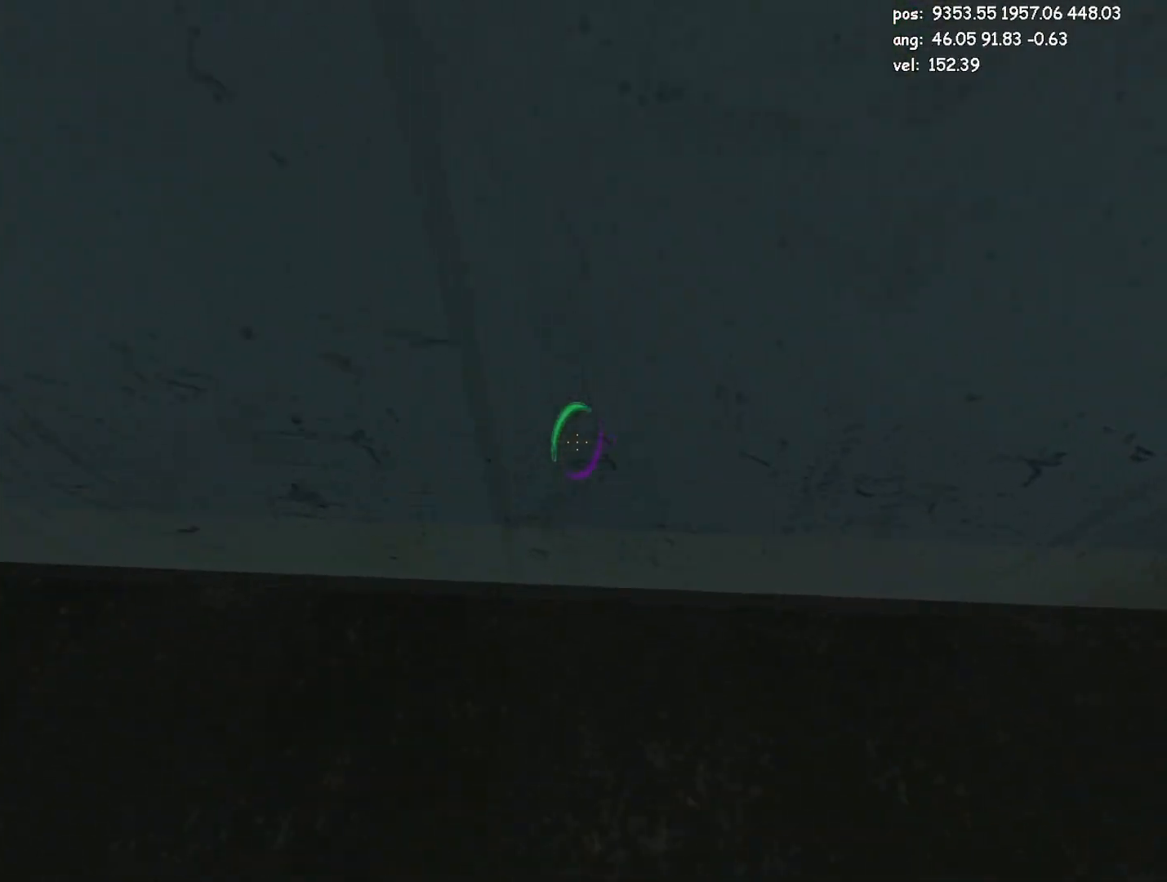
{"keys": ["w"], "mouse": [], "events": [[333, "d", "down"], [383, "d", "up"]]}
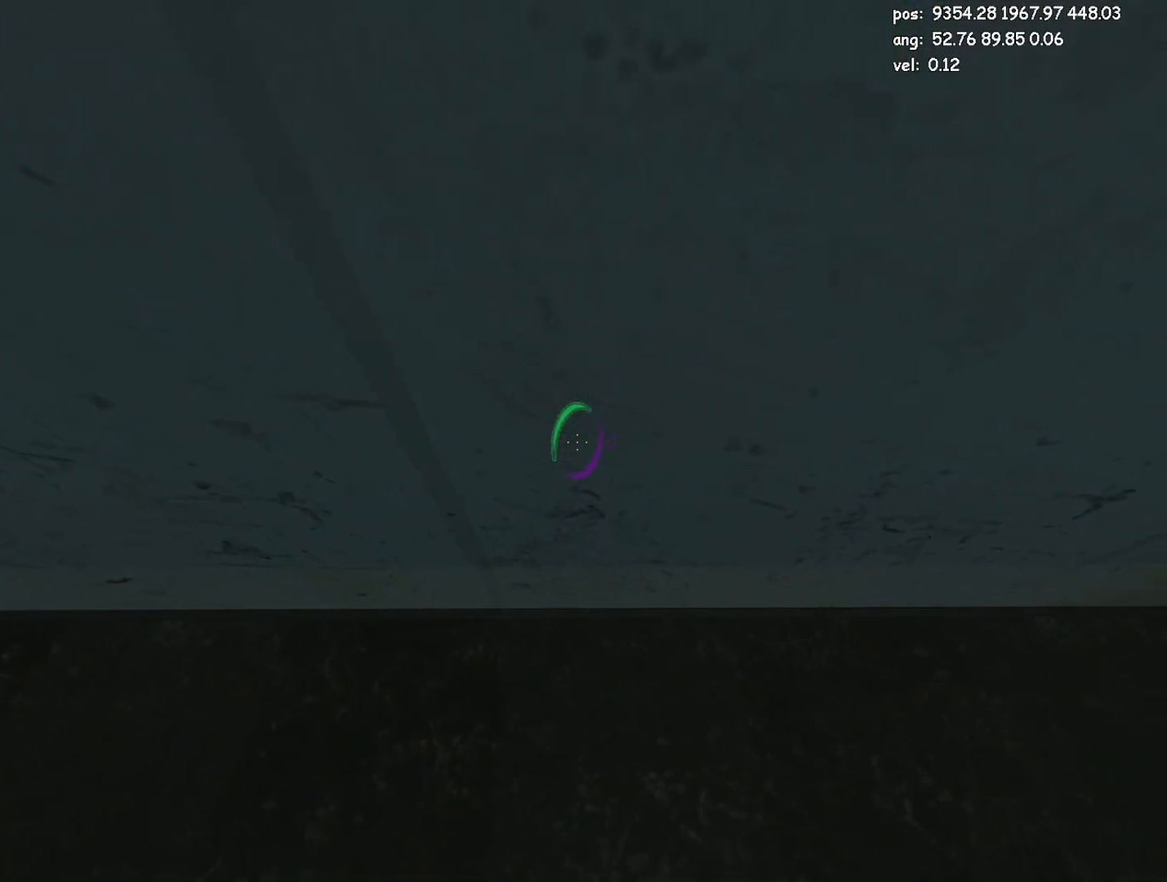
{"keys": ["w"], "mouse": [], "events": []}
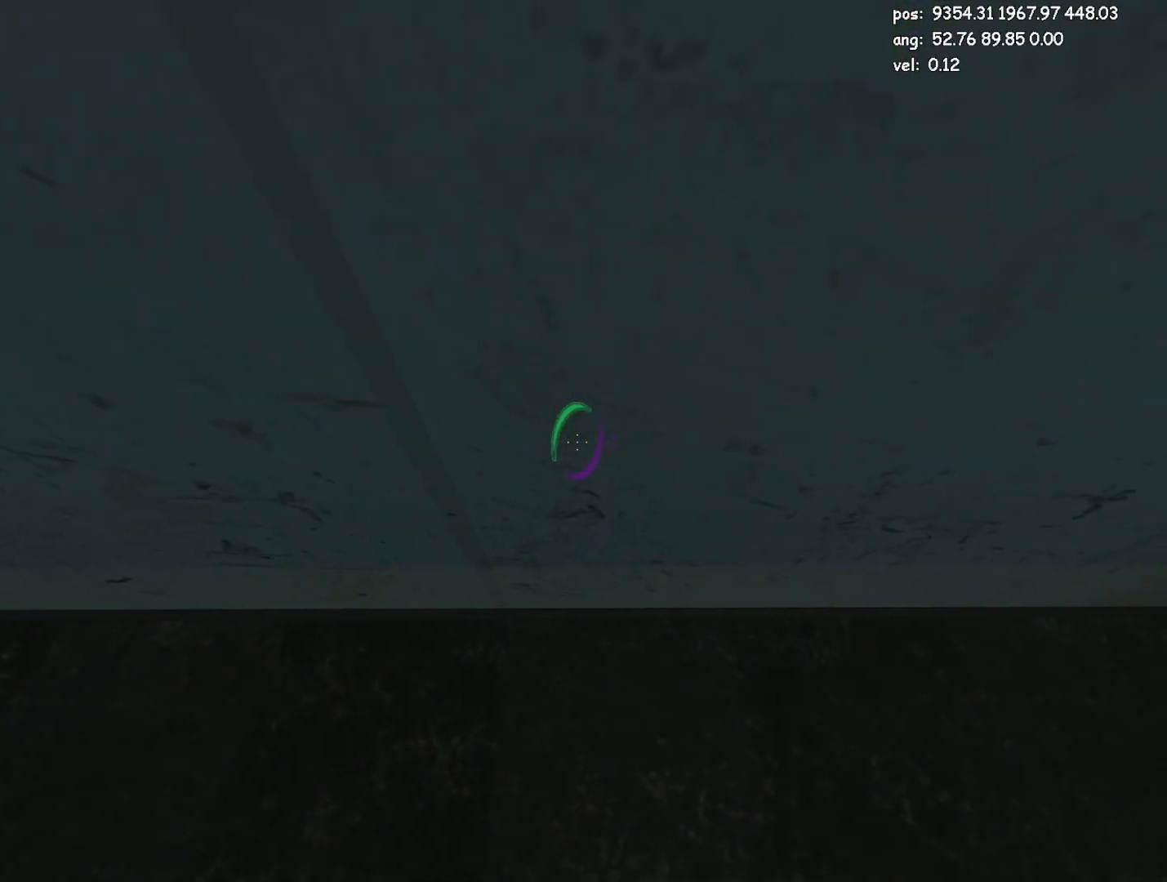
{"keys": ["w"], "mouse": [], "events": []}
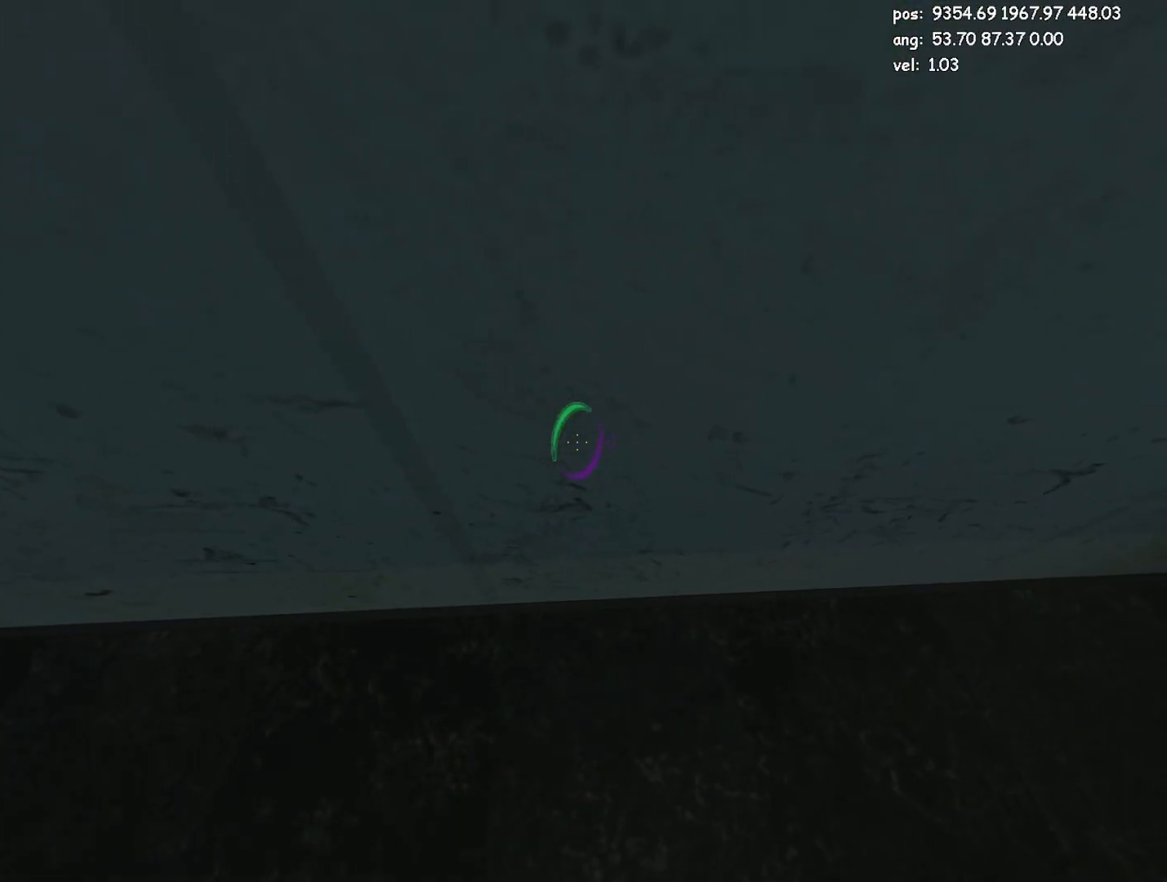
{"keys": ["w"], "mouse": [], "events": []}
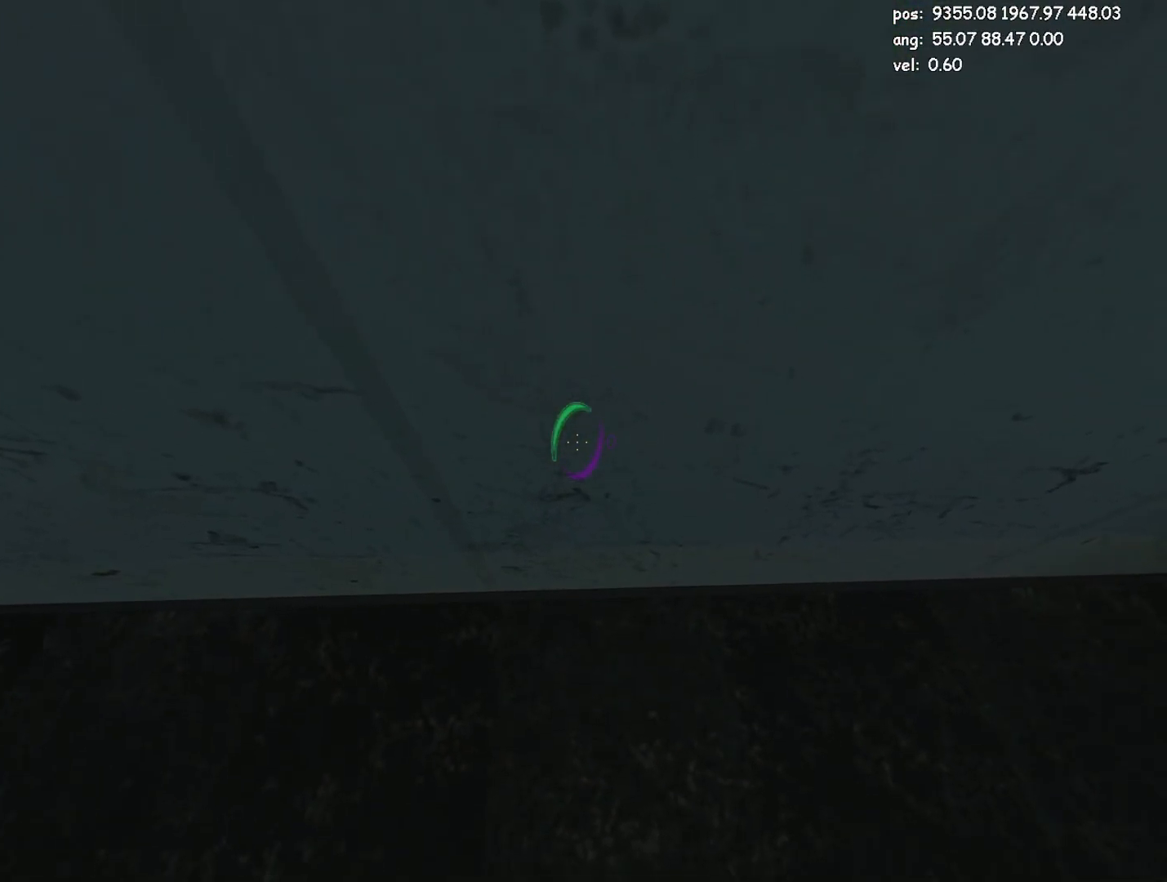
{"keys": ["w"], "mouse": [], "events": [[250, "save", "down"], [350, "save", "up"]]}
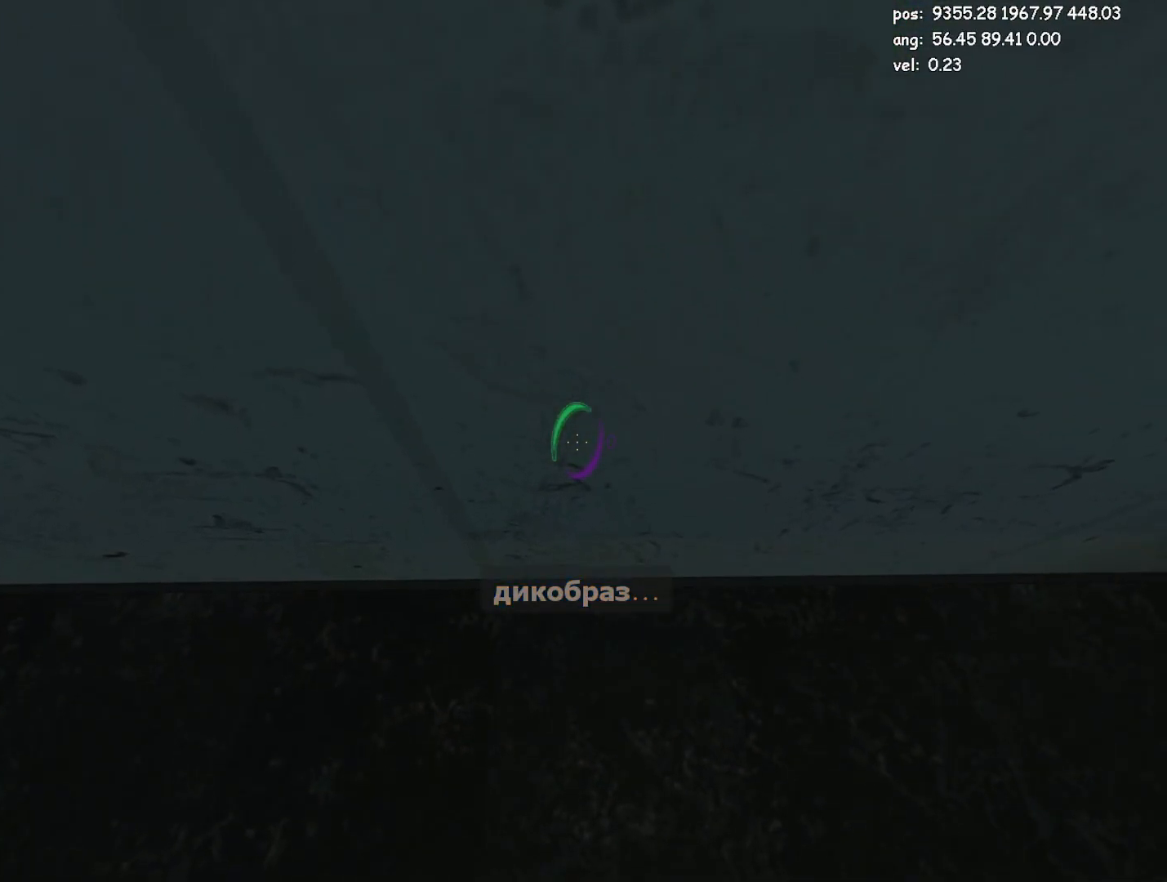
{"keys": ["w"], "mouse": [], "events": [[317, "mouse_right", "down"], [417, "mouse_right", "up"]]}
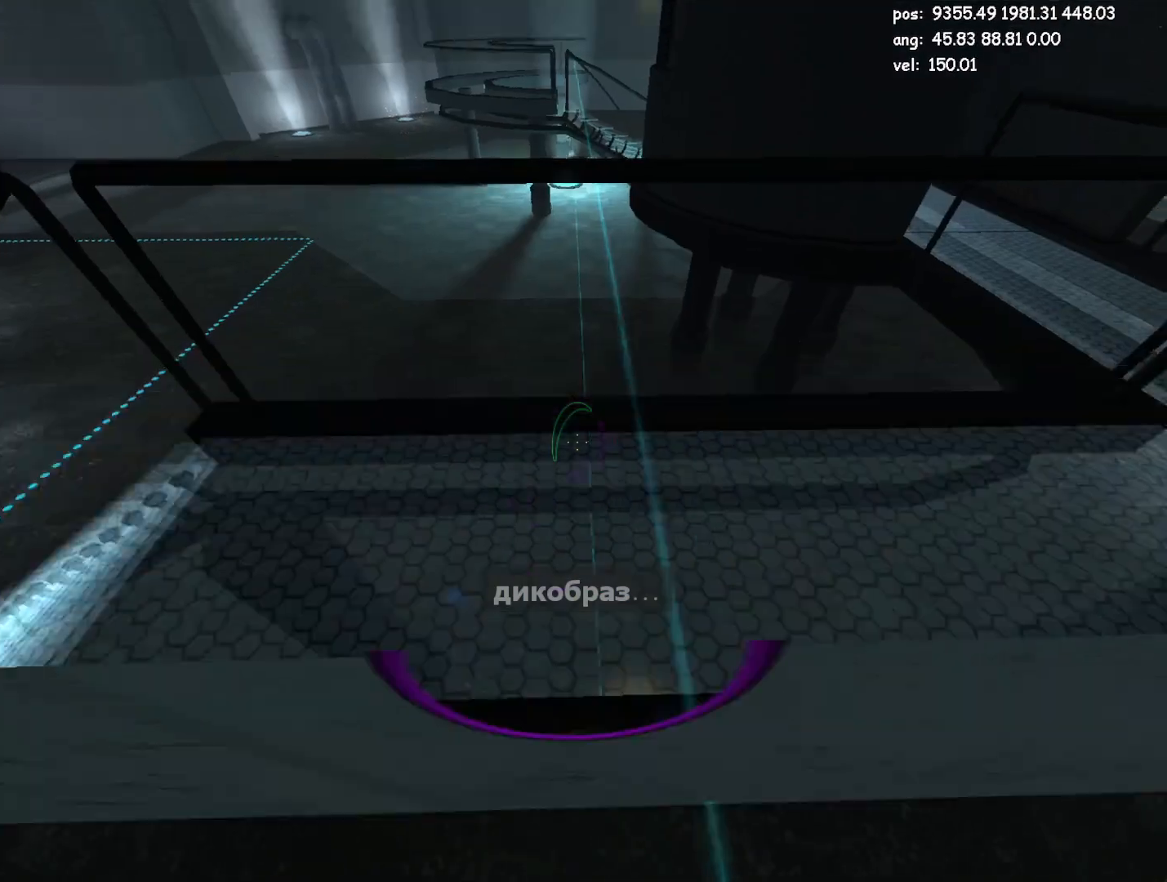
{"keys": ["w"], "mouse": [], "events": []}
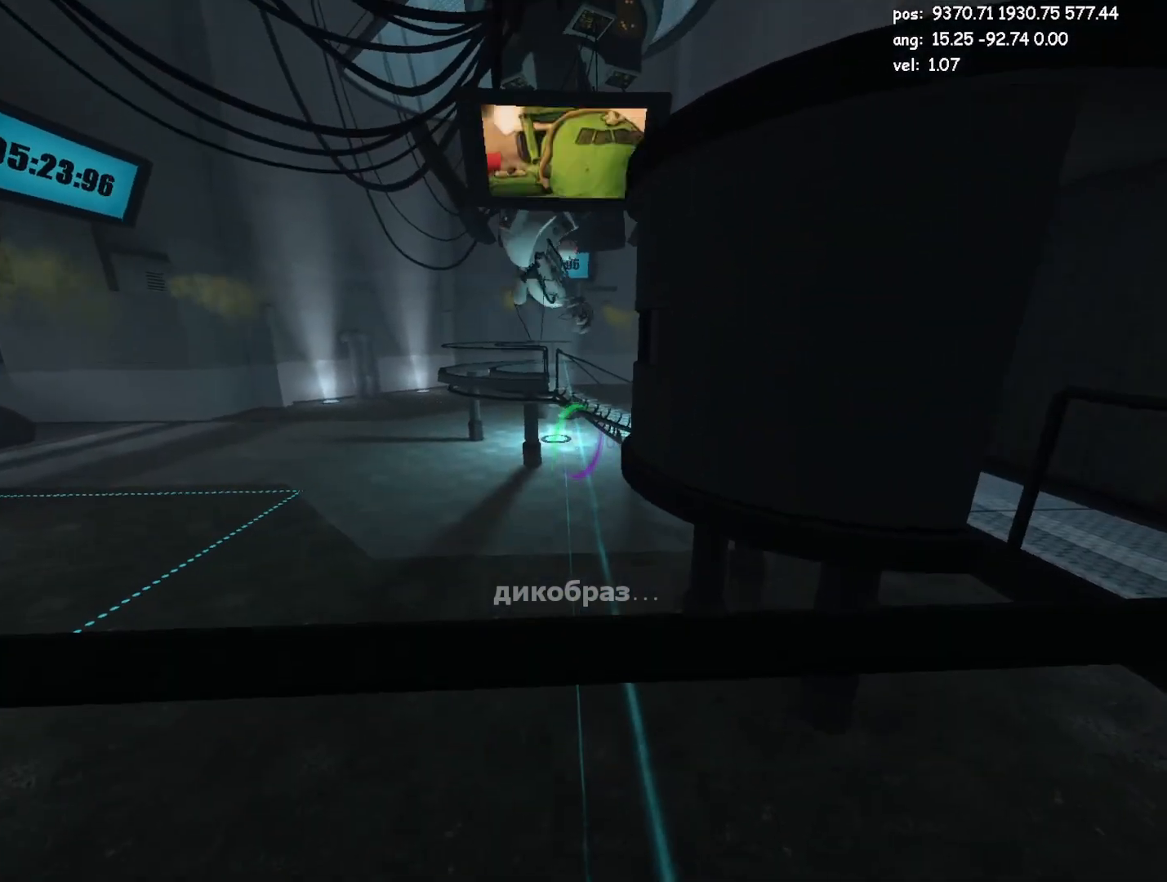
{"keys": ["w"], "mouse": [], "events": [[117, "mouse_left", "down"], [167, "mouse_left", "up"], [167, "save", "down"], [250, "save", "up"], [350, "jump2", "down"], [400, "jump2", "up"], [450, "jump2", "down"], [483, "jump2", "up"]]}
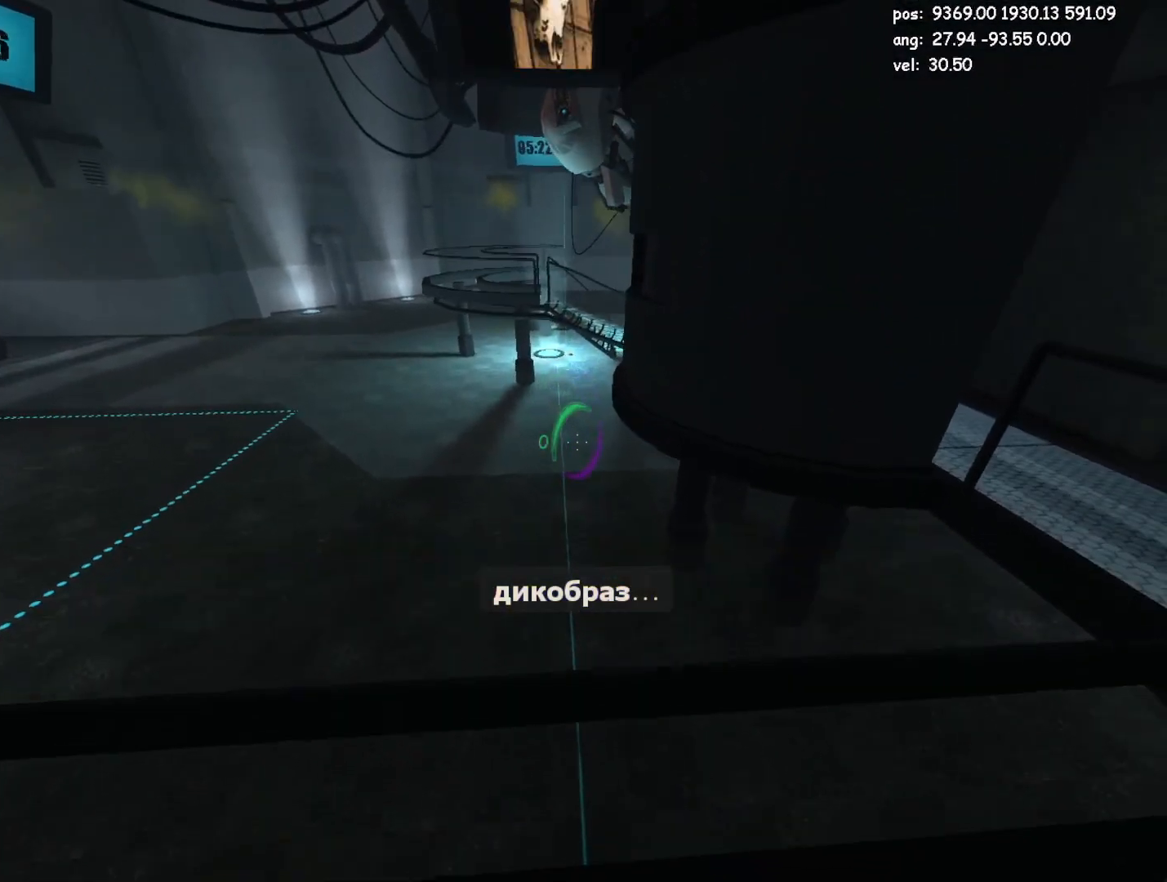
{"keys": ["w"], "mouse": [], "events": [[133, "jump2", "down"], [317, "jump2", "up"]]}
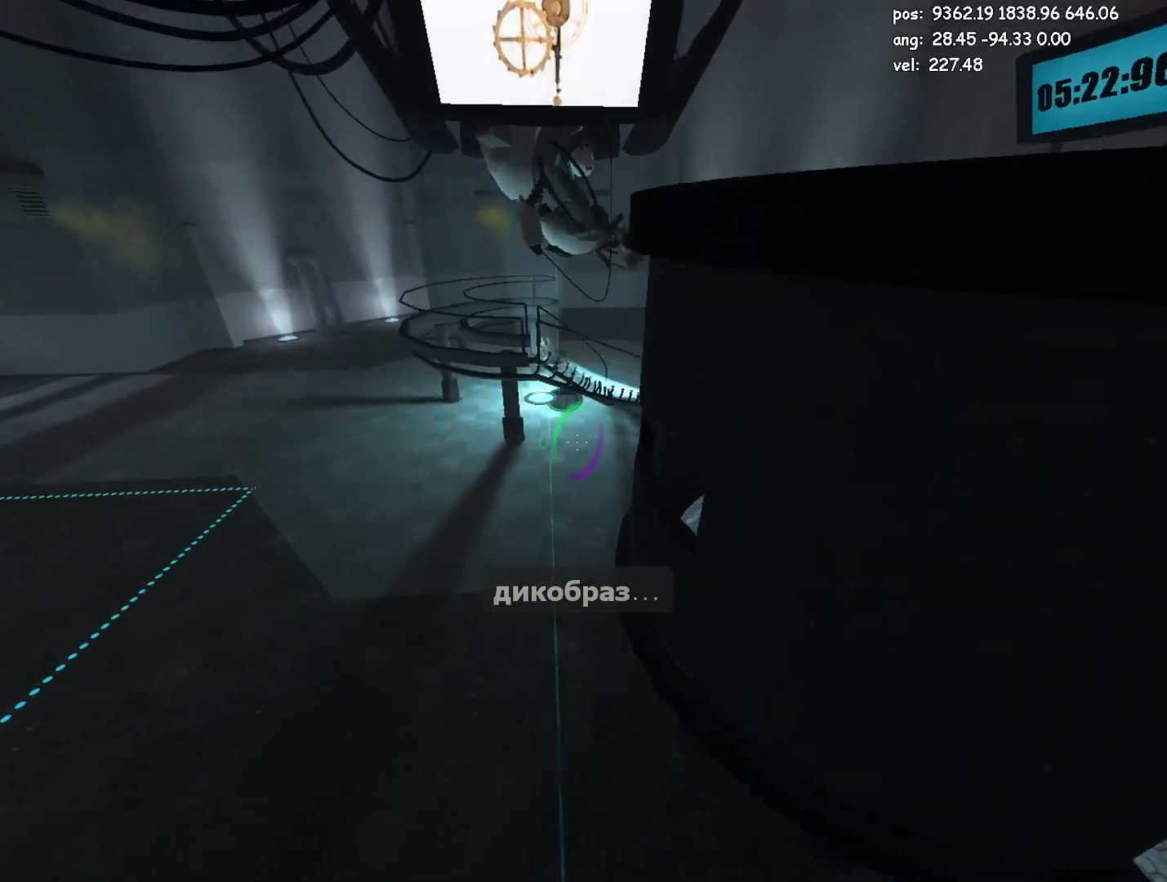
{"keys": [], "mouse": [], "events": [[150, "w", "up"], [200, "d", "down"], [383, "d", "up"]]}
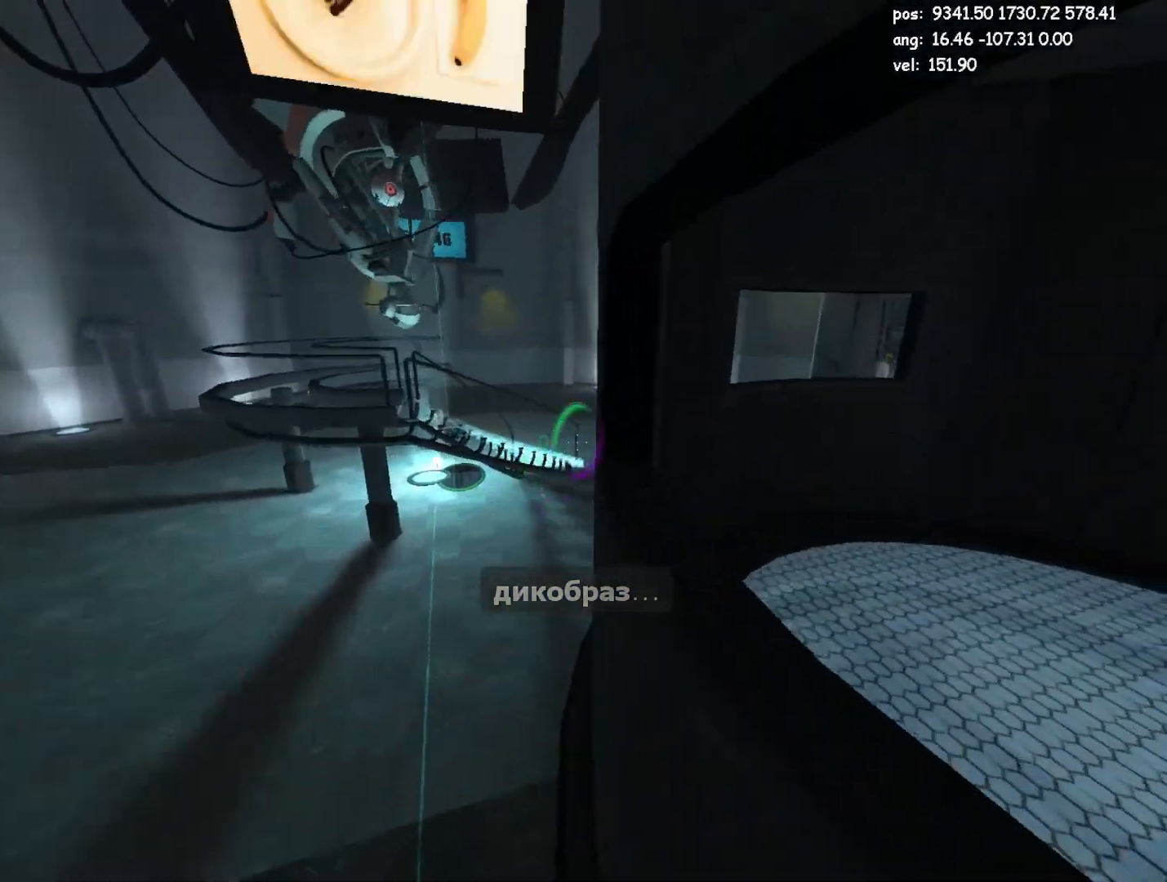
{"keys": [], "mouse": [], "events": [[250, "save", "down"], [300, "save", "up"]]}
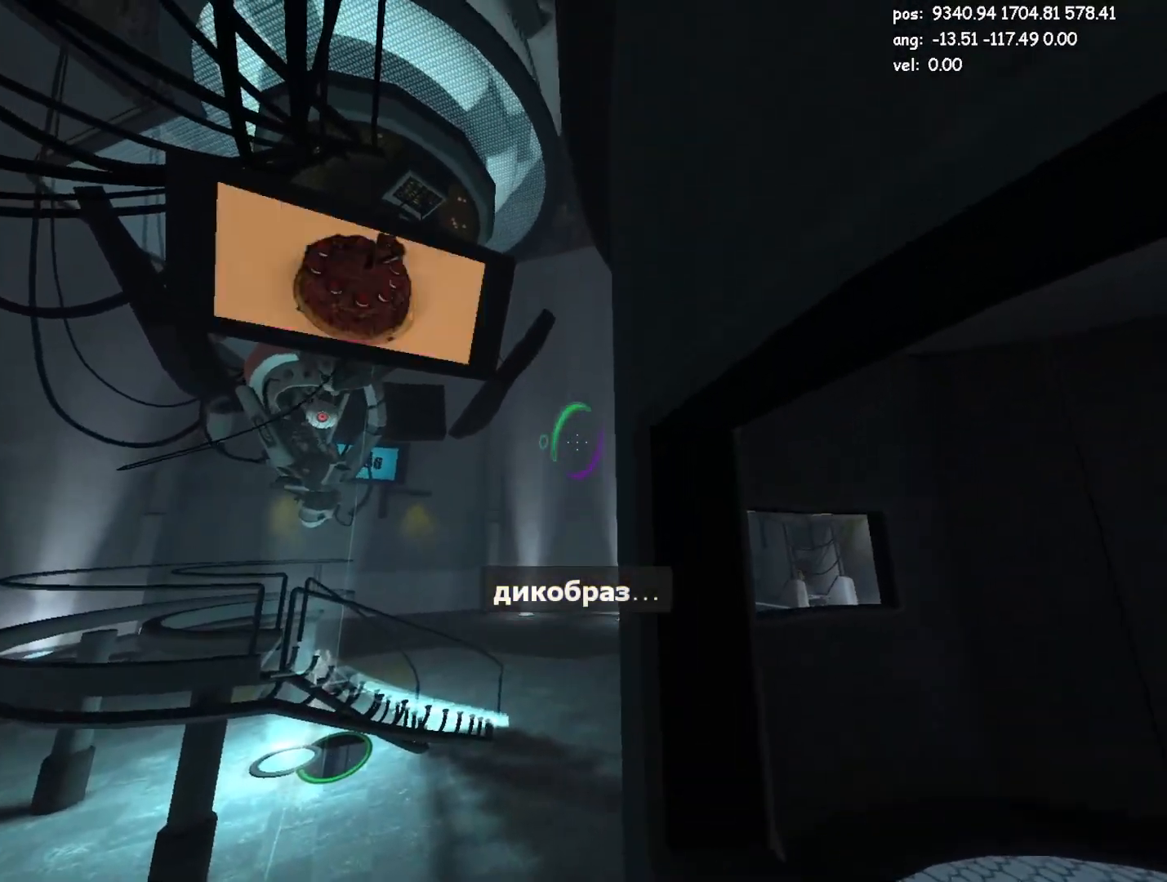
{"keys": [], "mouse": [], "events": []}
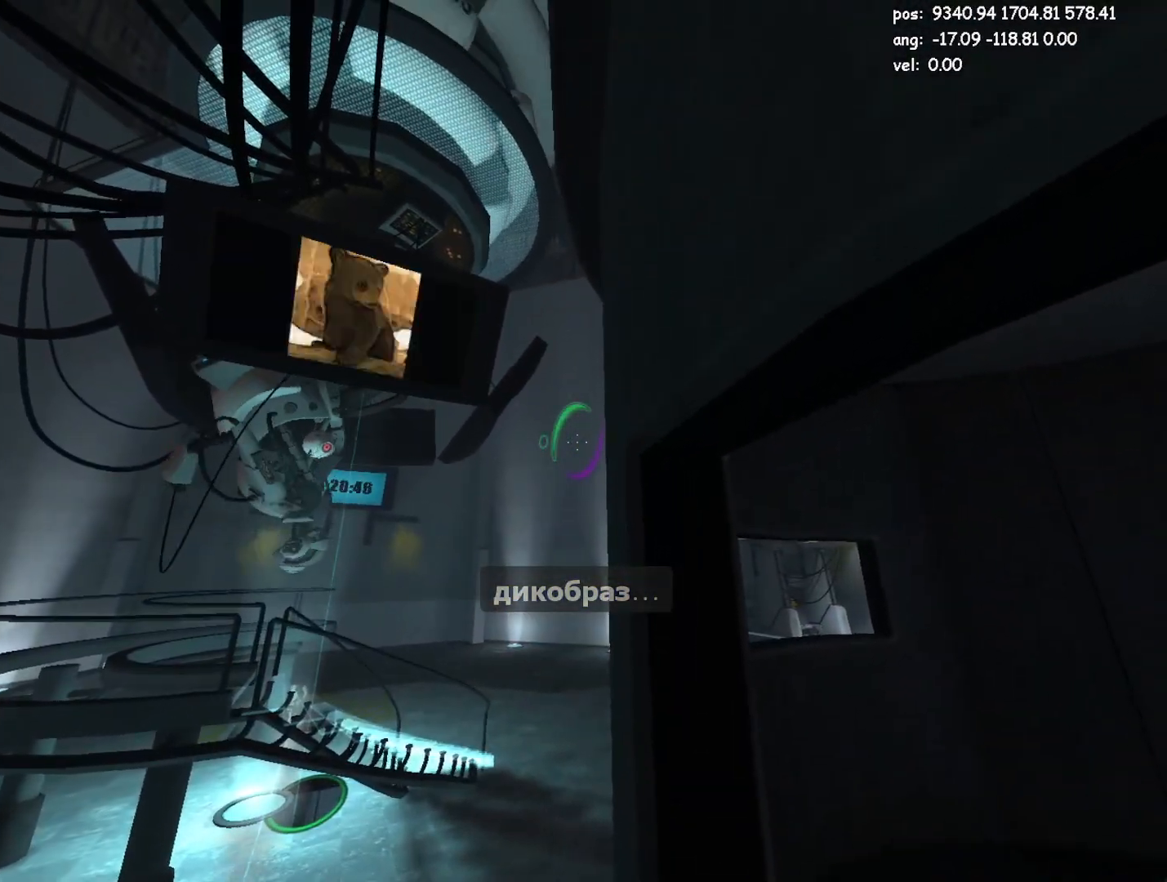
{"keys": ["a", "w"], "mouse": [], "events": [[150, "mouse_left", "down"], [283, "mouse_left", "up"], [383, "a", "down"], [383, "e", "down"], [433, "w", "down"], [483, "e", "up"]]}
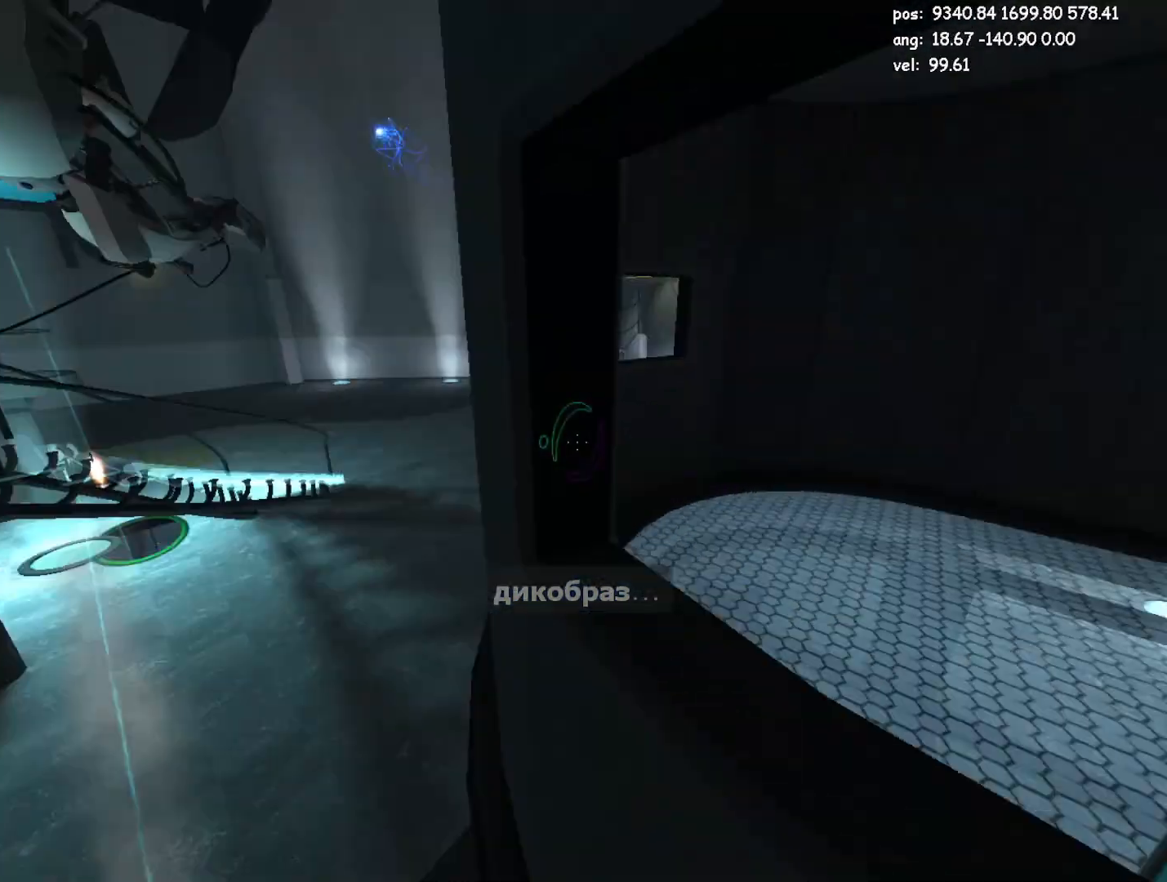
{"keys": ["w"], "mouse": [], "events": [[267, "w", "up"], [300, "w", "down"], [450, "a", "up"]]}
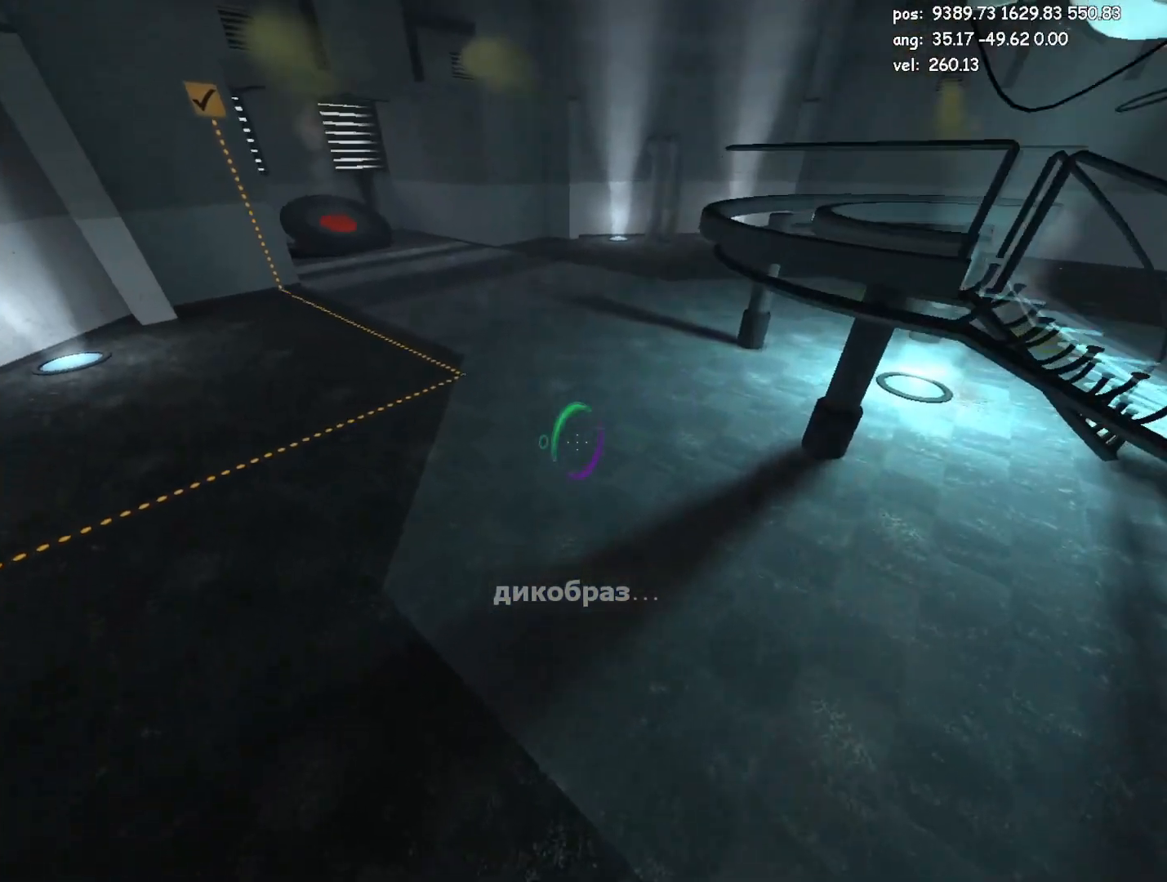
{"keys": ["w"], "mouse": [], "events": [[317, "jump2", "down"], [500, "jump2", "up"]]}
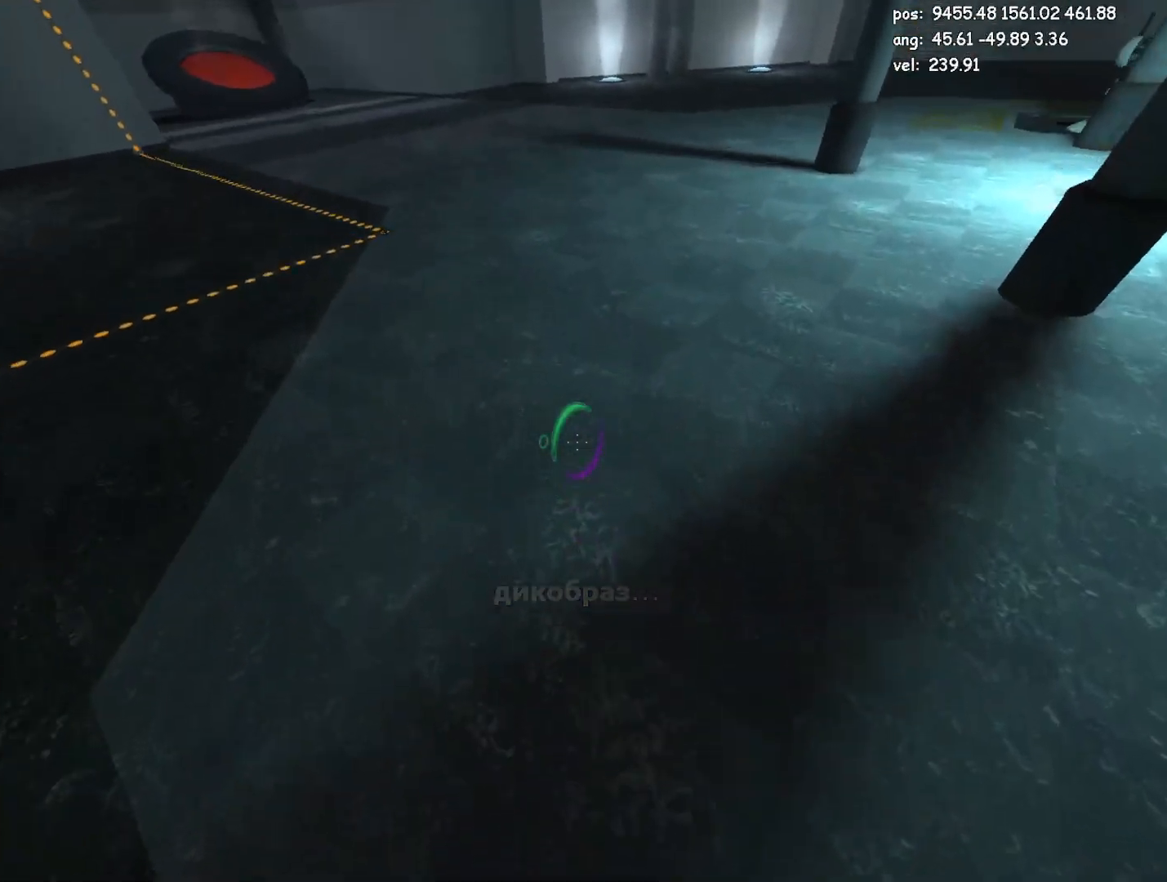
{"keys": ["crouch", "w"], "mouse": [], "events": [[50, "crouch", "down"], [333, "mouse_right", "down"], [433, "mouse_right", "up"]]}